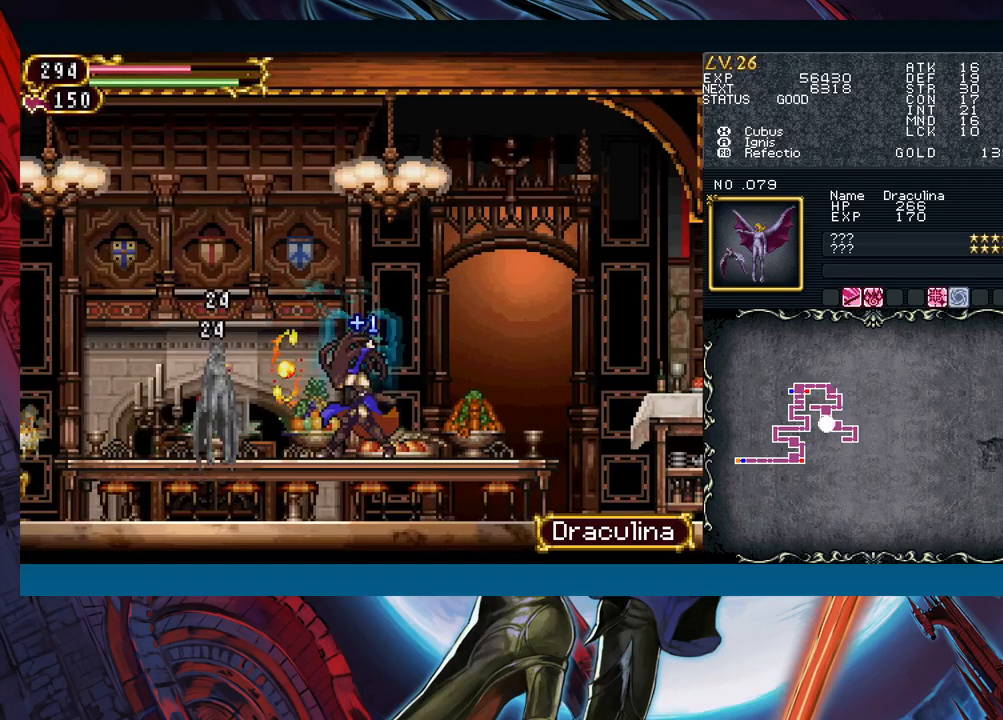
Gameplay with a controller (Xbox layout); each line is a JSON object with the inputs held at the frame after it. "events" lists button and stick changes between this image and that frame as [ms after this image, input, new state], when the widget could be followed in between. Not read: L2 L3 R2 R3 right_stick.
{"buttons": [], "left_stick": "center", "events": [[150, "Y", "down"], [150, "left_stick", "down"], [233, "Y", "up"], [267, "left_stick", "left"], [367, "A", "down"], [417, "left_stick", "center"], [433, "A", "up"]]}
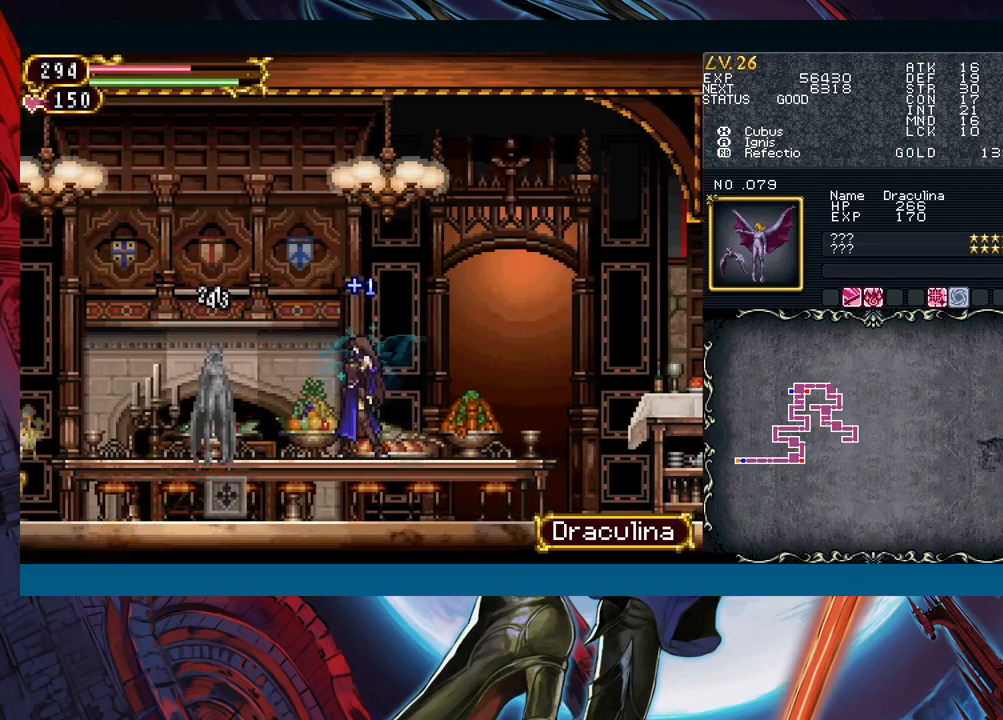
{"buttons": ["A"], "left_stick": "center", "events": [[50, "Y", "down"], [50, "left_stick", "down"], [100, "Y", "up"], [167, "left_stick", "left"], [217, "A", "down"], [317, "A", "up"], [350, "left_stick", "center"], [433, "A", "down"]]}
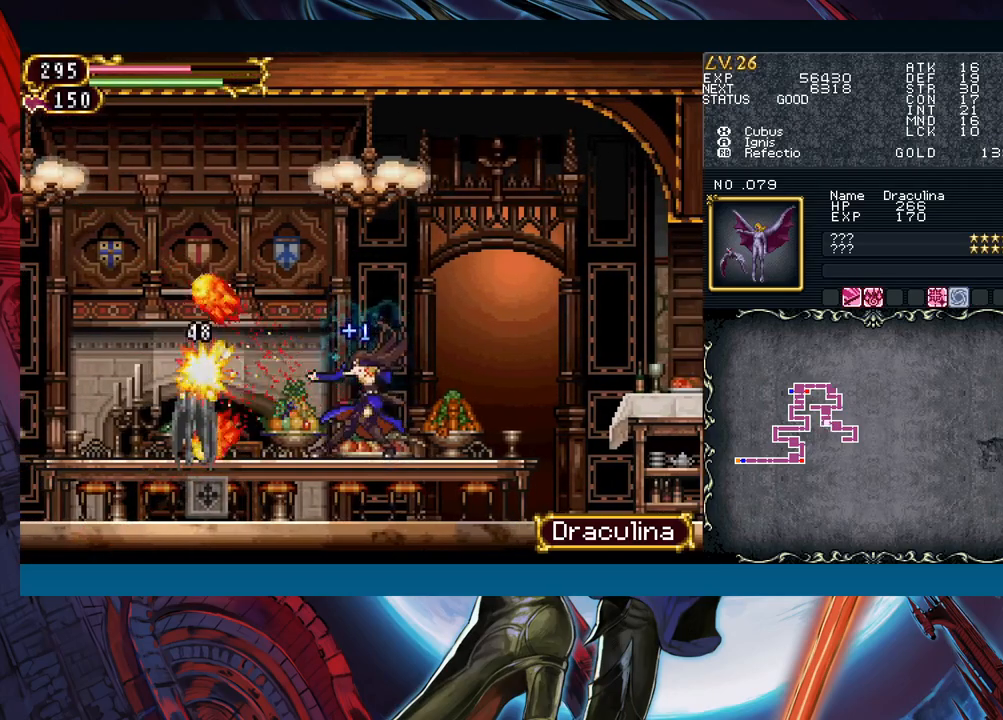
{"buttons": [], "left_stick": "left", "events": [[17, "A", "up"], [33, "left_stick", "down"], [100, "Y", "down"], [133, "left_stick", "left"], [217, "Y", "up"]]}
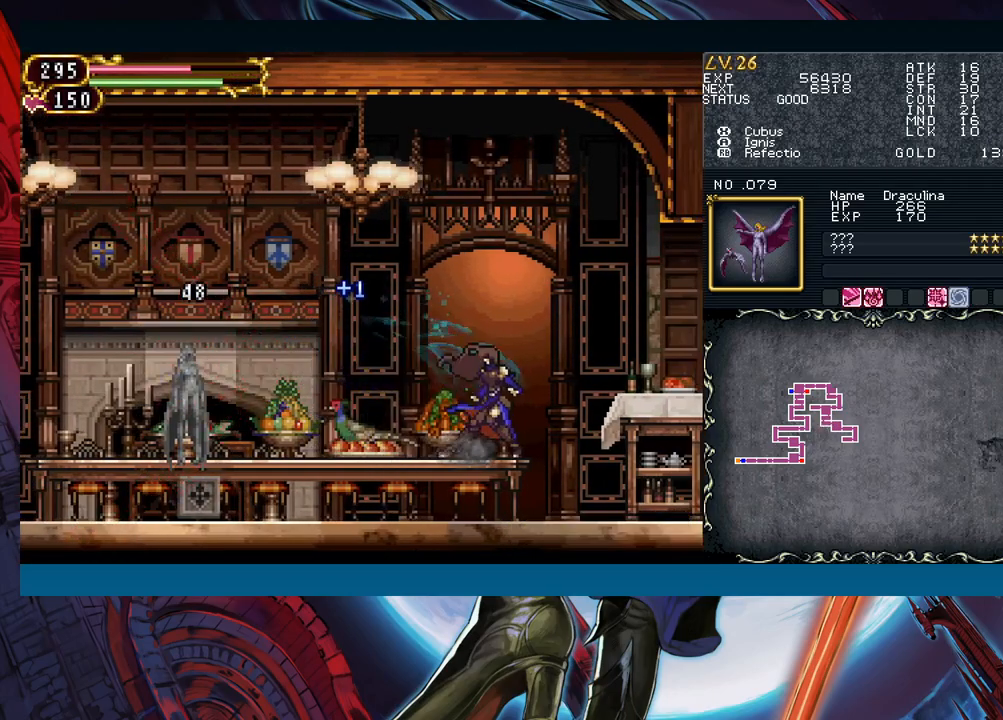
{"buttons": [], "left_stick": "left", "events": []}
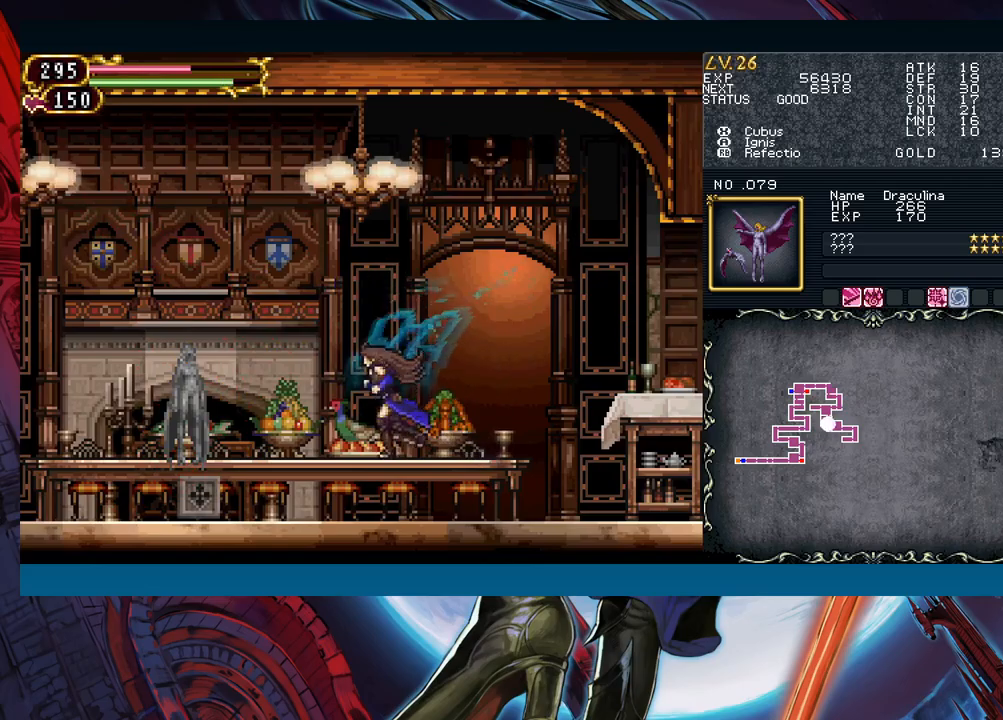
{"buttons": ["X"], "left_stick": "left", "events": [[250, "B", "down"], [400, "B", "up"], [500, "X", "down"]]}
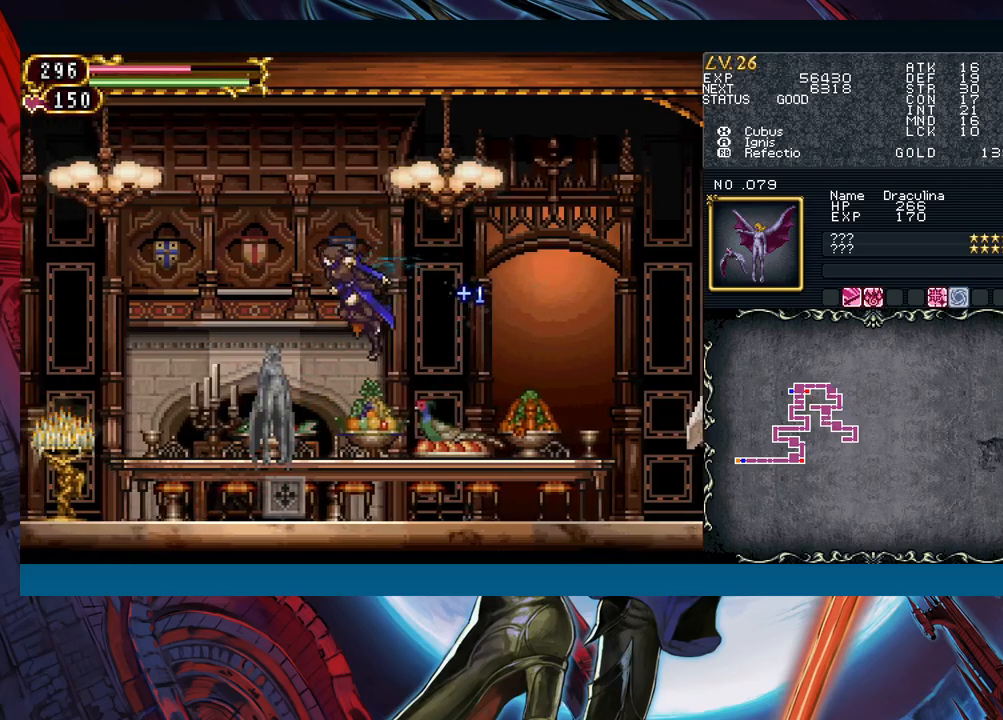
{"buttons": ["B"], "left_stick": "left", "events": [[67, "left_stick", "right"], [117, "X", "up"], [283, "left_stick", "center"], [333, "left_stick", "left"], [367, "B", "down"]]}
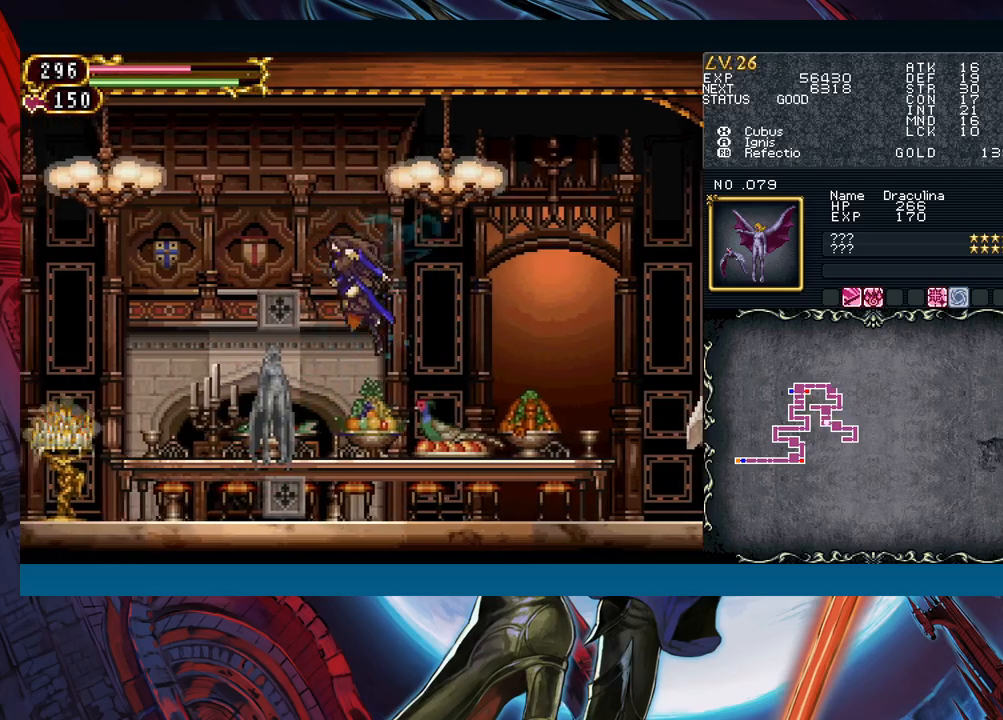
{"buttons": [], "left_stick": "left", "events": [[233, "B", "up"], [383, "B", "down"], [483, "B", "up"]]}
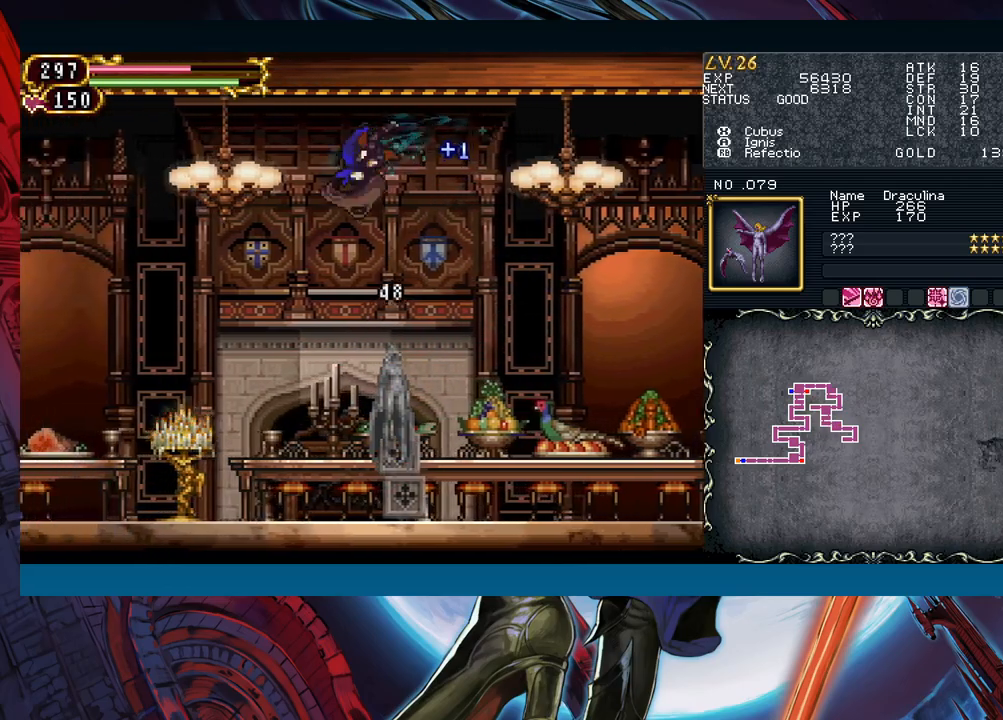
{"buttons": [], "left_stick": "left", "events": []}
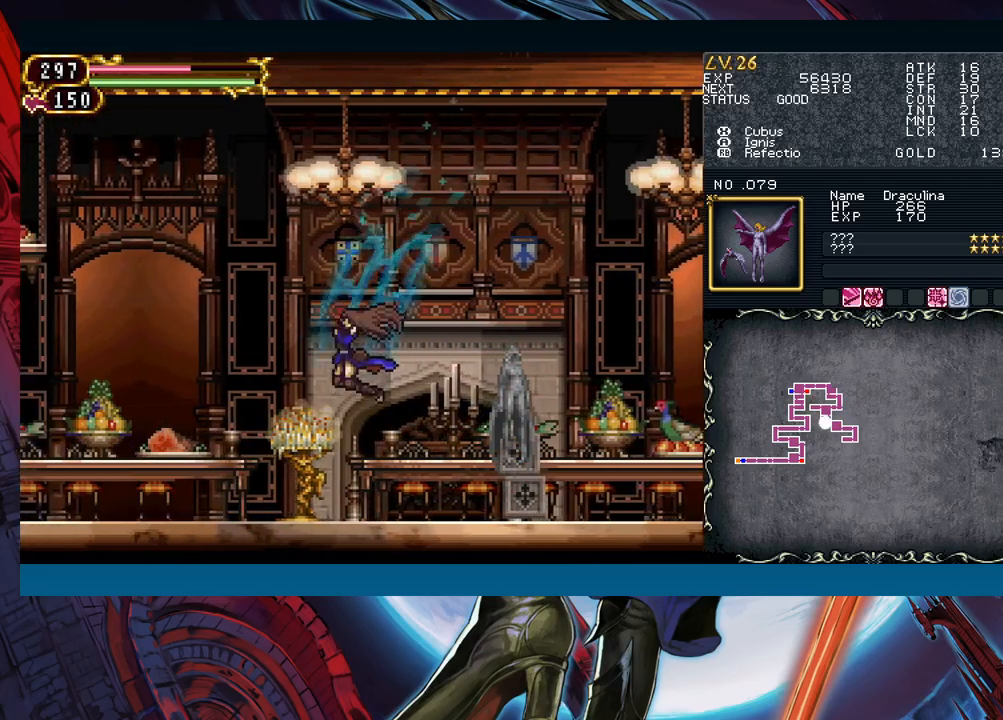
{"buttons": [], "left_stick": "right", "events": [[417, "left_stick", "right"]]}
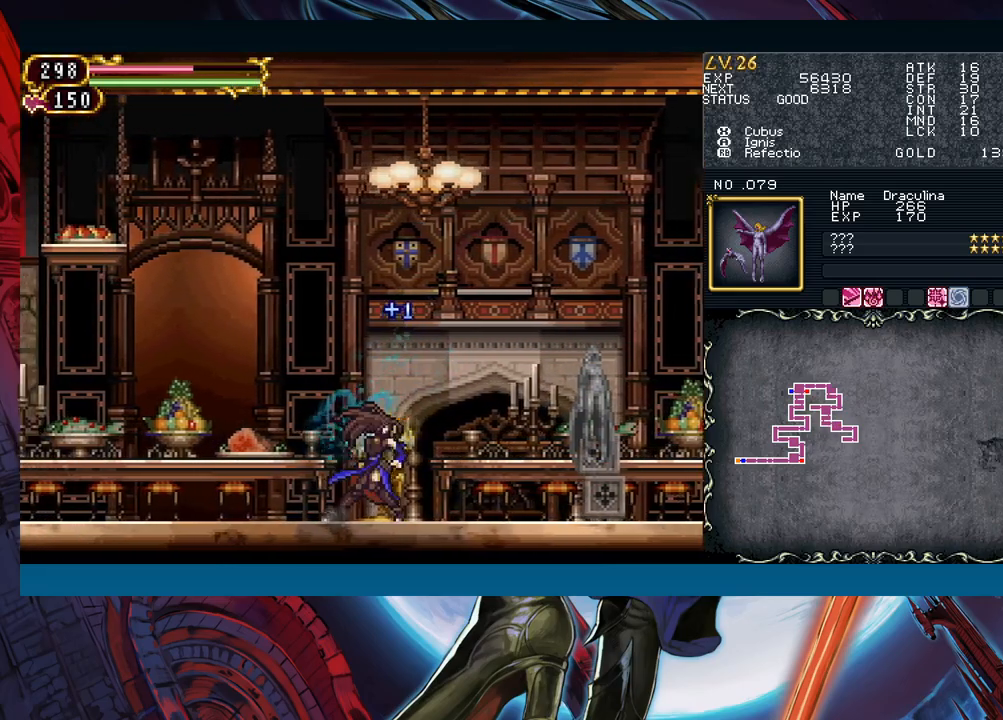
{"buttons": [], "left_stick": "left", "events": [[183, "B", "down"], [217, "A", "down"], [233, "B", "up"], [300, "A", "up"], [433, "left_stick", "left"]]}
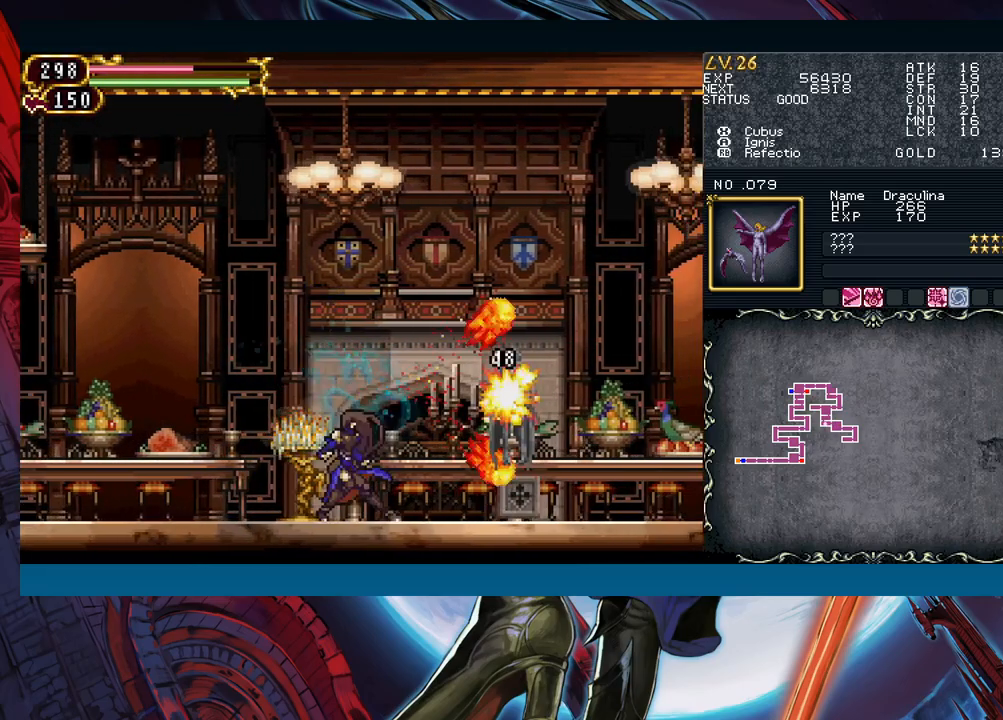
{"buttons": [], "left_stick": "right", "events": [[450, "left_stick", "right"]]}
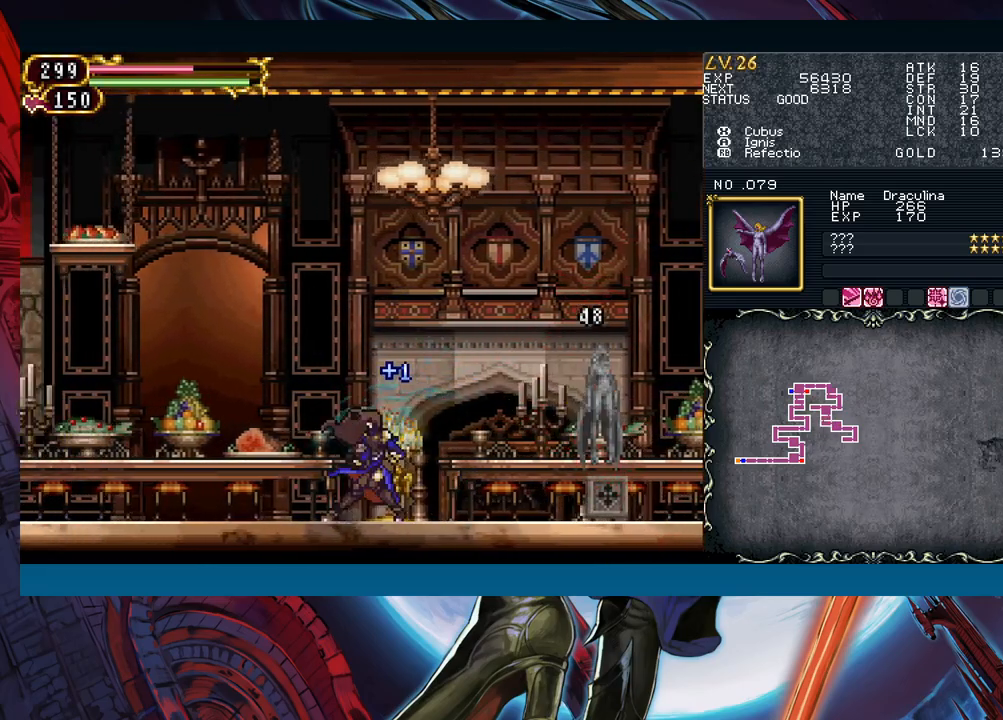
{"buttons": [], "left_stick": "left", "events": [[150, "B", "down"], [183, "A", "down"], [183, "B", "up"], [250, "A", "up"], [333, "left_stick", "left"]]}
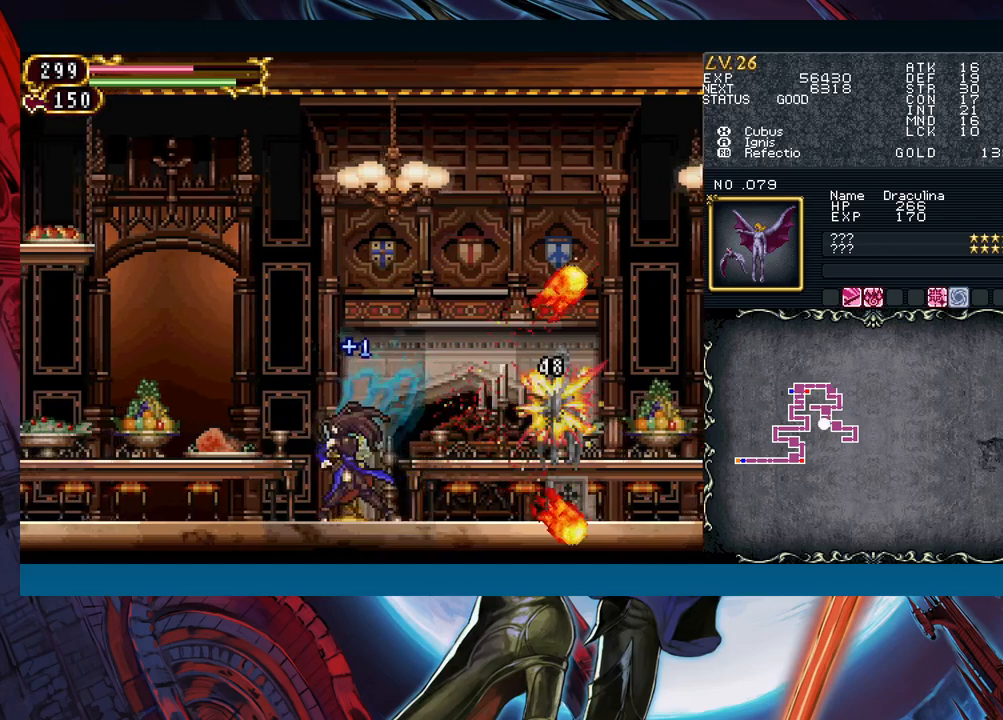
{"buttons": [], "left_stick": "right", "events": [[333, "left_stick", "right"]]}
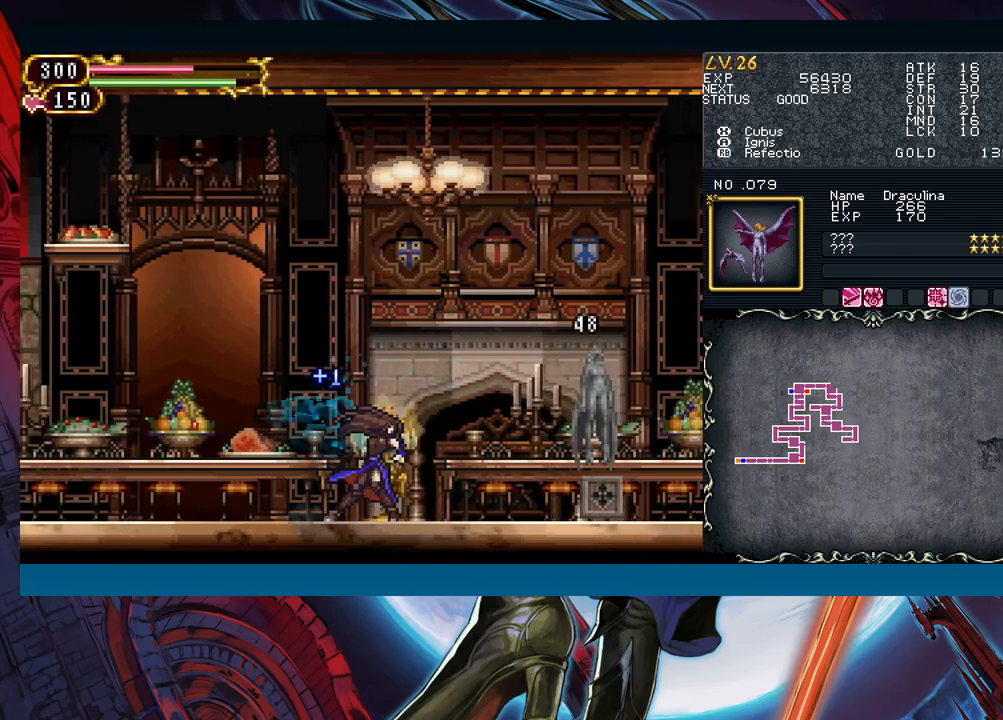
{"buttons": [], "left_stick": "down", "events": [[417, "A", "down"], [433, "left_stick", "center"], [483, "left_stick", "down"], [500, "A", "up"]]}
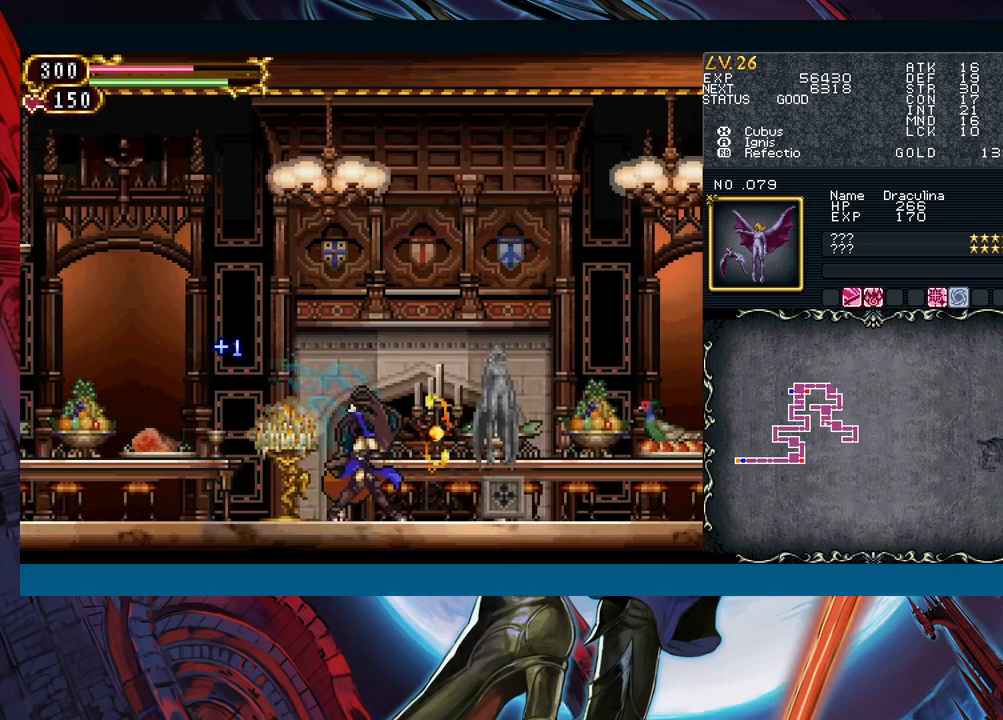
{"buttons": [], "left_stick": "left", "events": [[50, "Y", "down"], [100, "left_stick", "left"], [167, "Y", "up"]]}
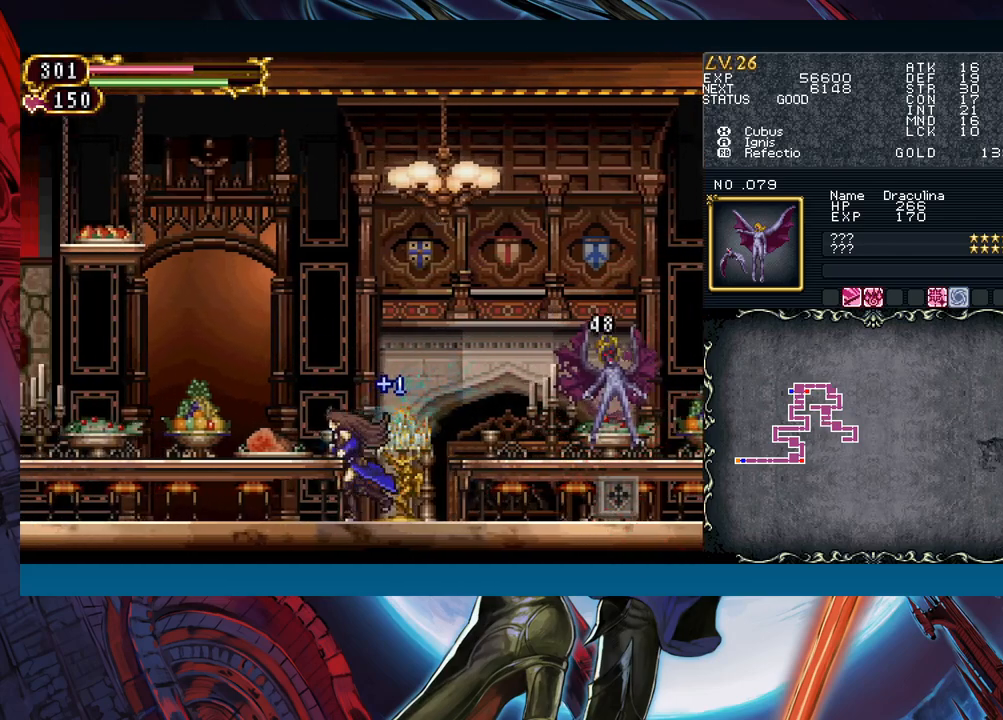
{"buttons": [], "left_stick": "left", "events": [[83, "B", "down"], [233, "B", "up"]]}
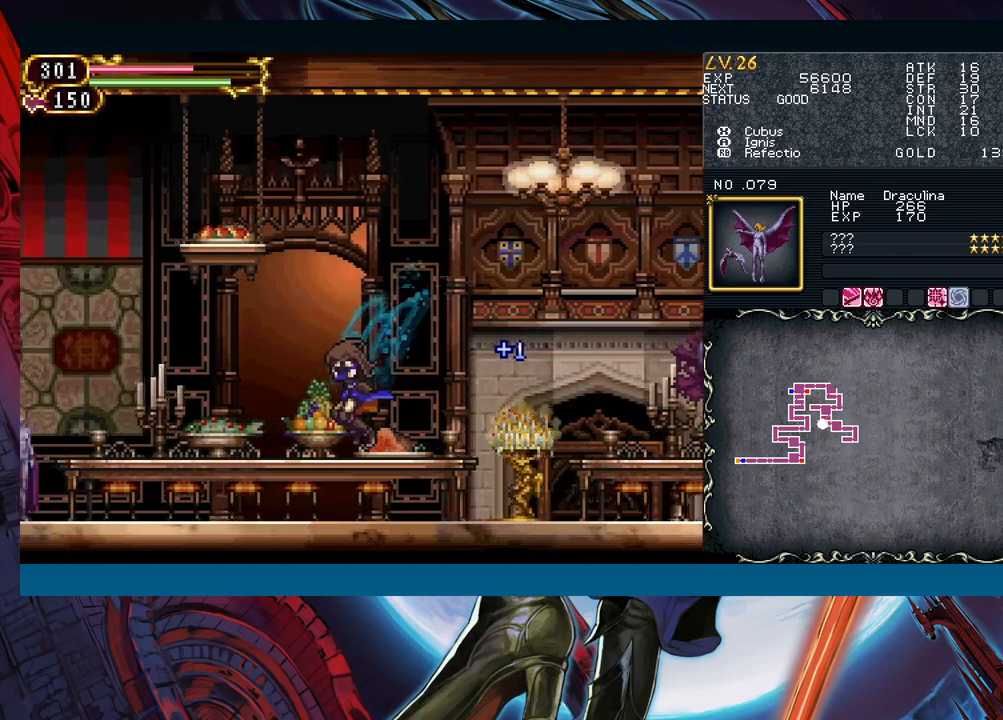
{"buttons": [], "left_stick": "left", "events": [[233, "B", "down"], [450, "B", "up"]]}
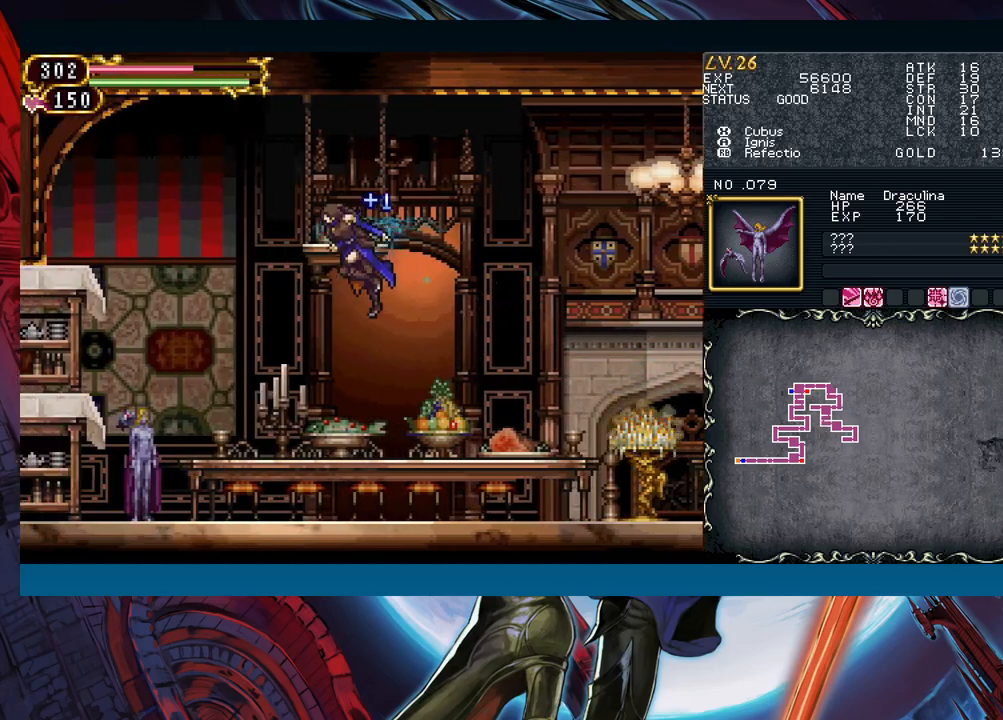
{"buttons": [], "left_stick": "left", "events": [[367, "B", "down"], [417, "B", "up"]]}
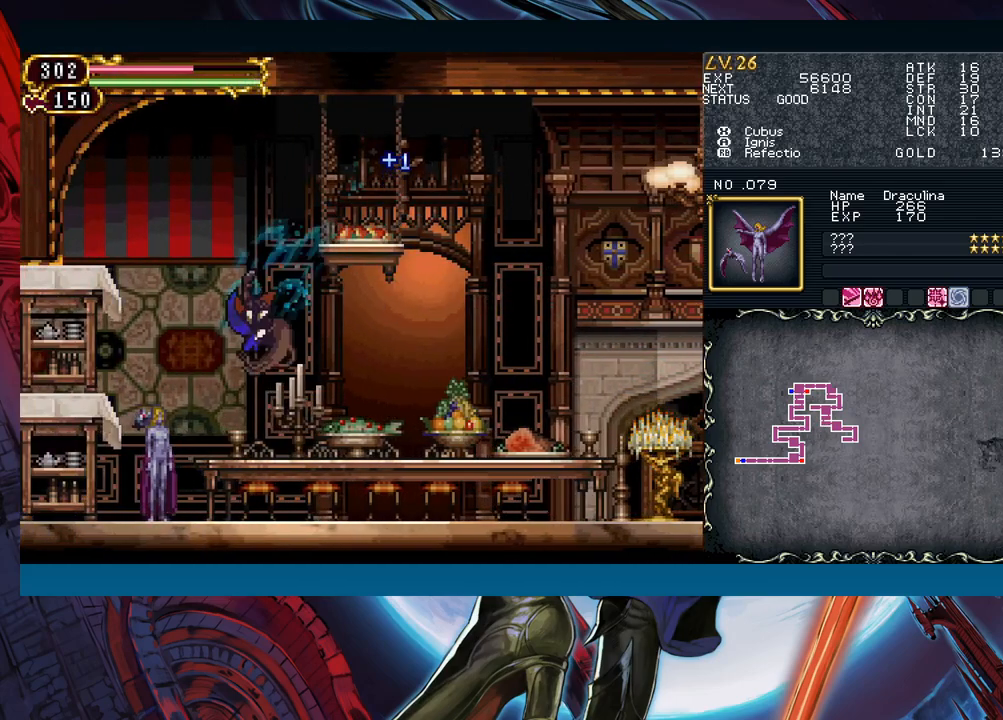
{"buttons": [], "left_stick": "down-right", "events": [[17, "X", "down"], [67, "X", "up"], [100, "left_stick", "down"], [183, "left_stick", "down-right"], [300, "B", "down"], [317, "left_stick", "down"], [400, "B", "up"], [433, "left_stick", "down-right"]]}
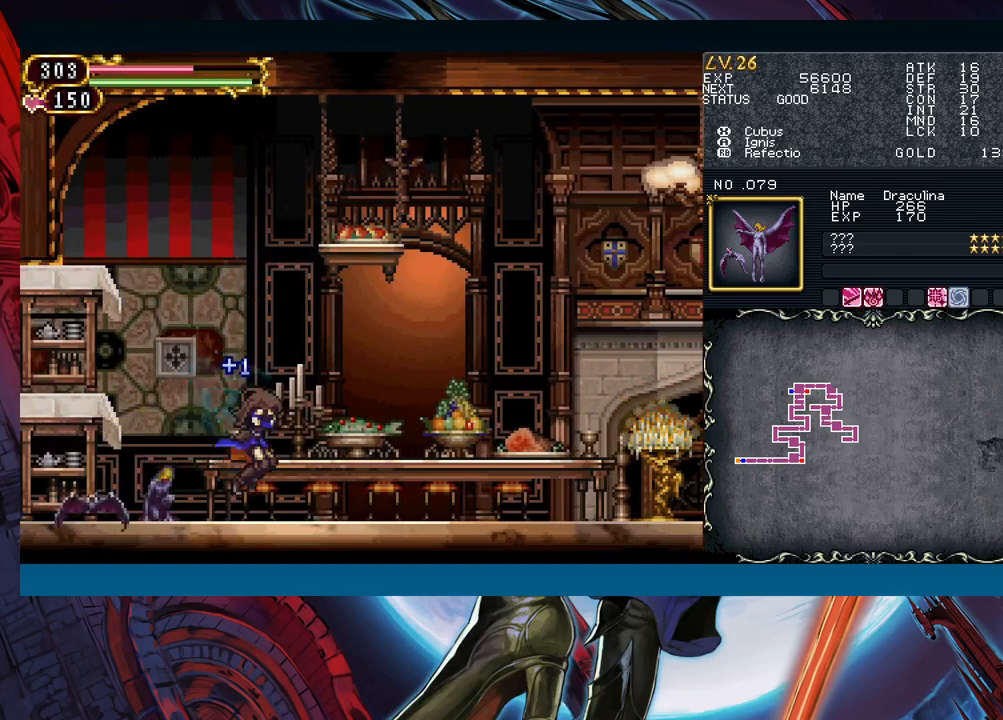
{"buttons": [], "left_stick": "down-left", "events": [[117, "left_stick", "down-left"], [233, "A", "down"], [333, "A", "up"]]}
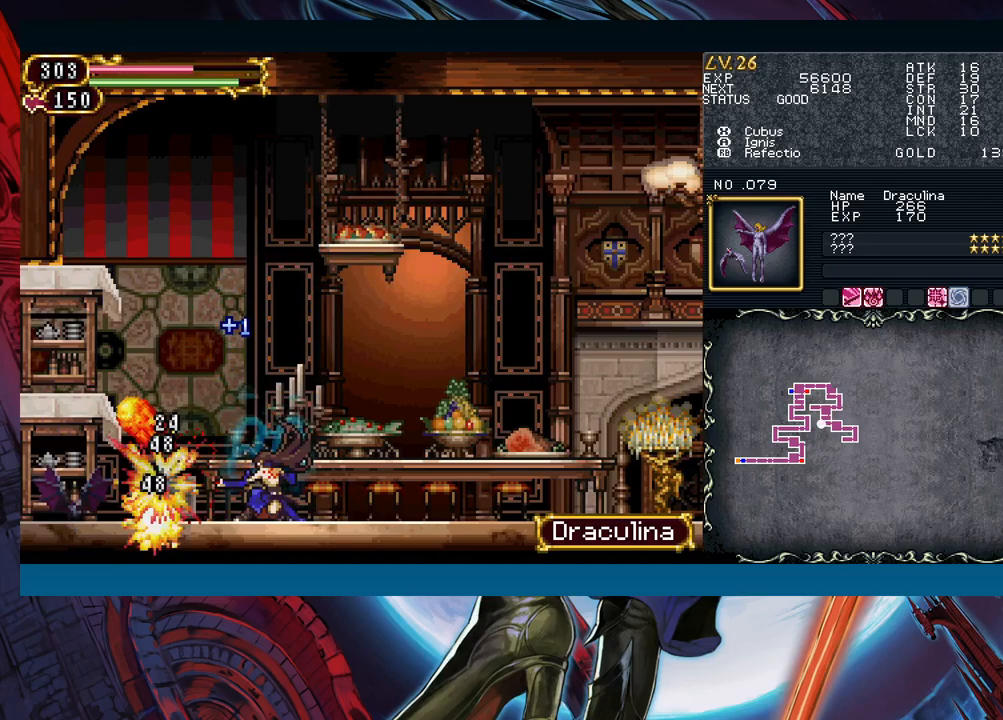
{"buttons": ["A"], "left_stick": "down-left", "events": [[250, "left_stick", "right"], [450, "left_stick", "down-left"], [483, "A", "down"]]}
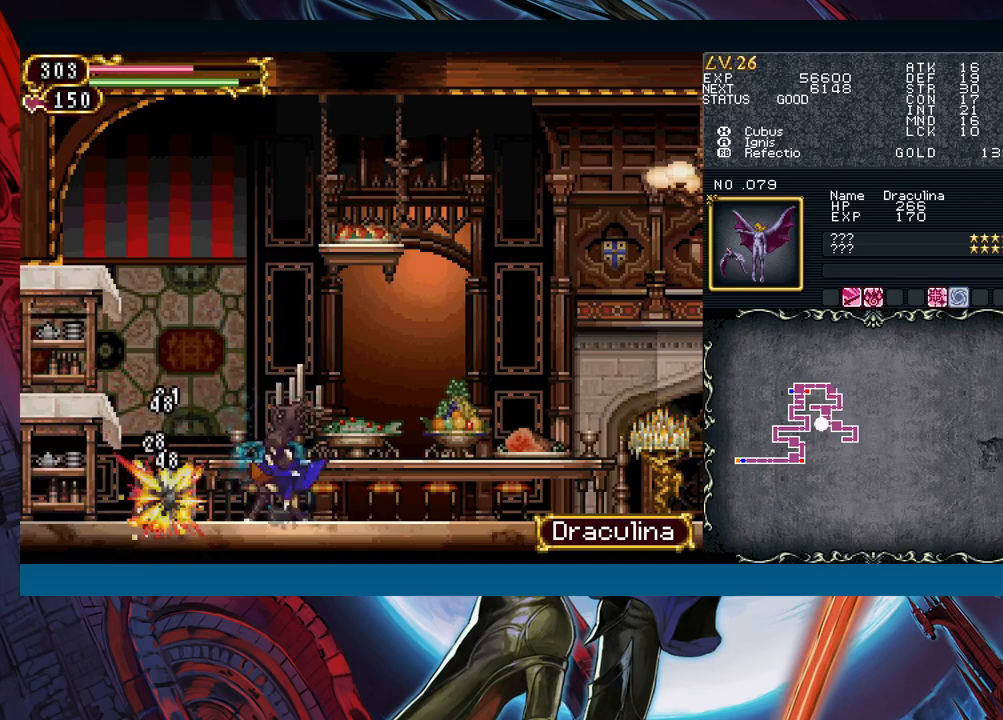
{"buttons": [], "left_stick": "center", "events": [[83, "A", "up"], [300, "left_stick", "center"]]}
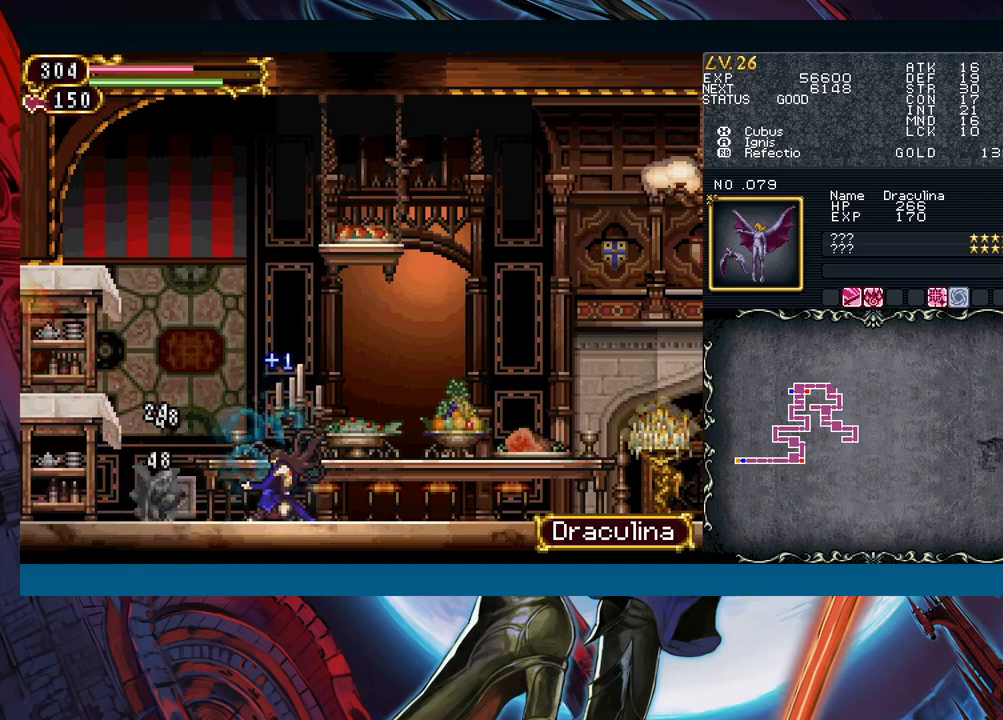
{"buttons": ["B"], "left_stick": "center", "events": [[300, "left_stick", "down-left"], [450, "left_stick", "center"], [483, "B", "down"]]}
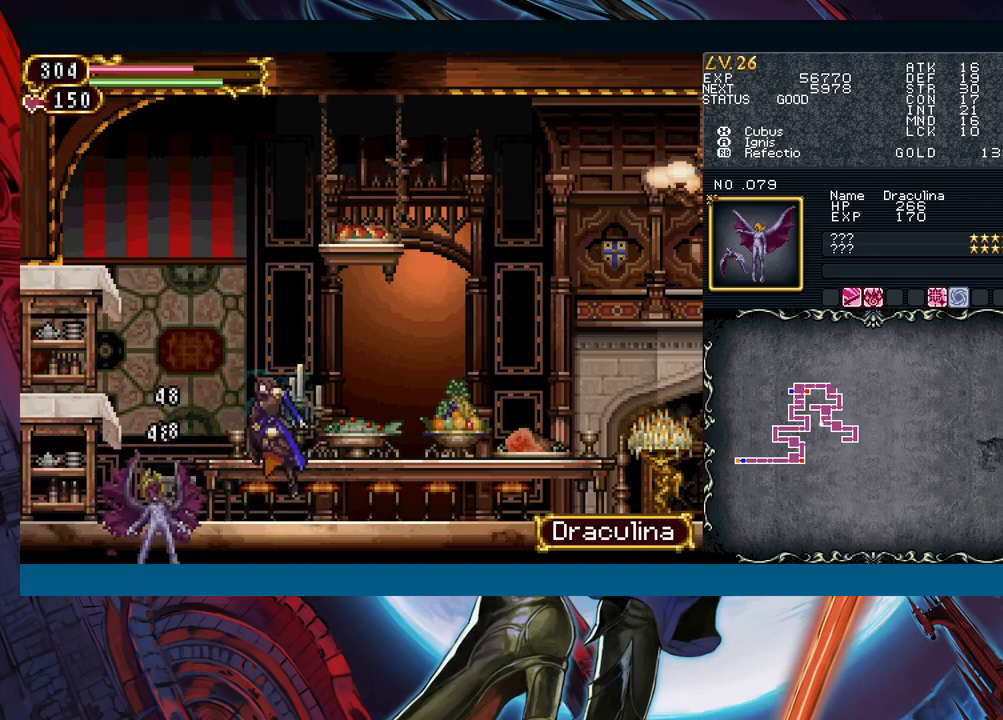
{"buttons": ["B"], "left_stick": "center", "events": [[200, "left_stick", "right"], [283, "B", "up"], [333, "B", "down"], [483, "left_stick", "center"]]}
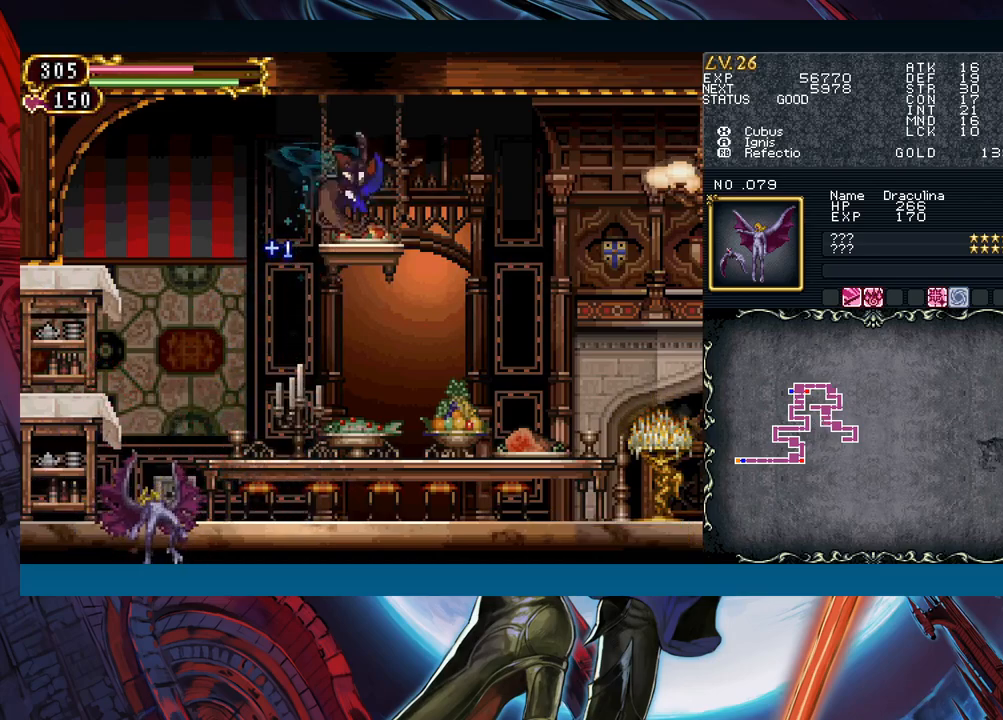
{"buttons": ["B"], "left_stick": "center", "events": [[167, "B", "up"], [450, "B", "down"]]}
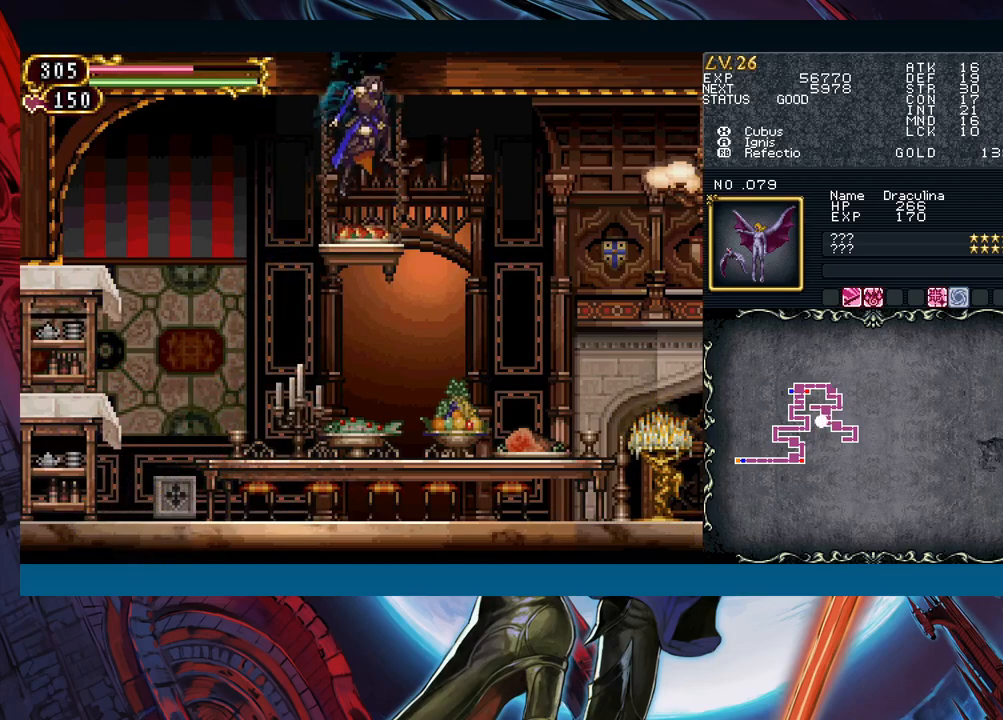
{"buttons": ["B"], "left_stick": "right", "events": [[217, "B", "up"], [283, "B", "down"], [483, "left_stick", "right"]]}
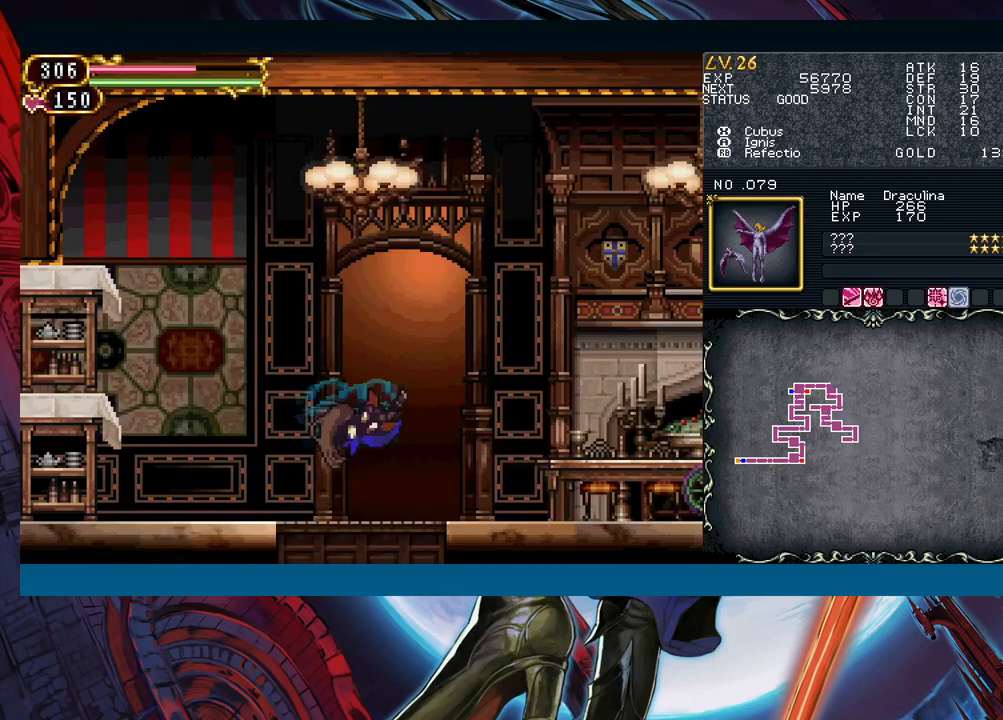
{"buttons": [], "left_stick": "left", "events": [[250, "B", "up"], [400, "X", "down"], [450, "X", "up"], [467, "left_stick", "left"]]}
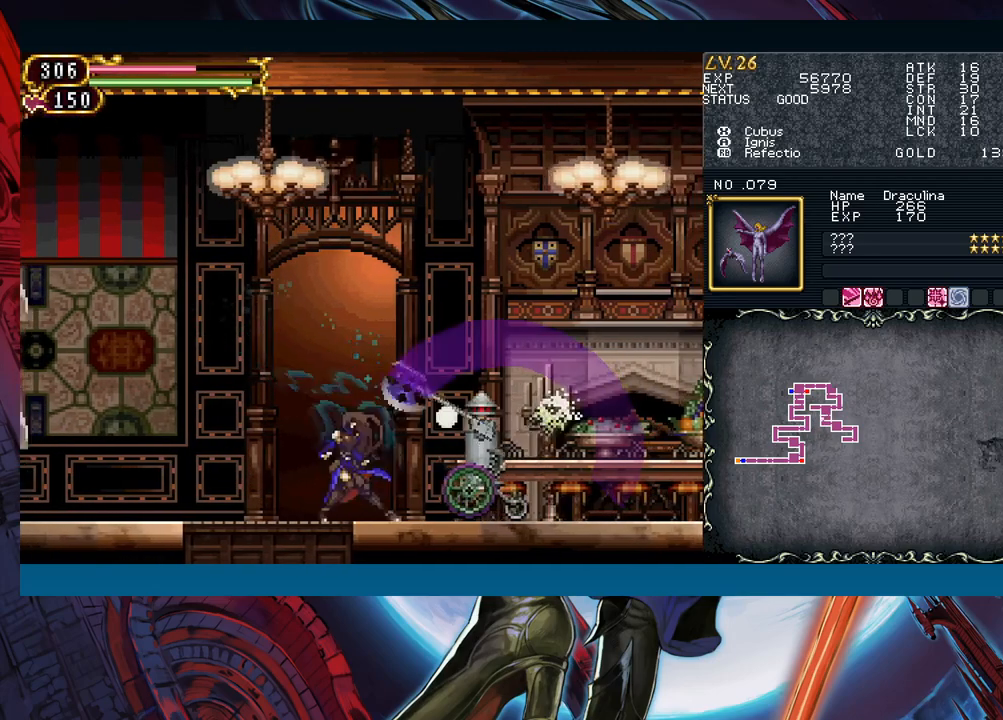
{"buttons": [], "left_stick": "right", "events": [[17, "Y", "down"], [83, "Y", "up"], [200, "B", "down"], [333, "left_stick", "center"], [383, "left_stick", "right"], [417, "B", "up"]]}
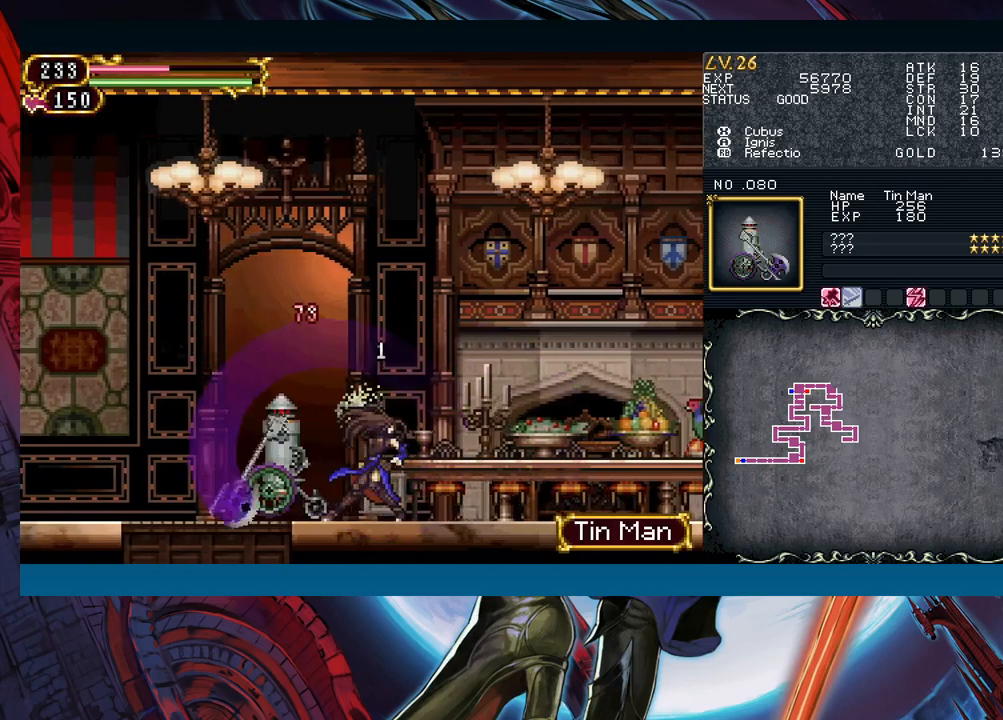
{"buttons": [], "left_stick": "right", "events": [[67, "B", "down"], [267, "B", "up"]]}
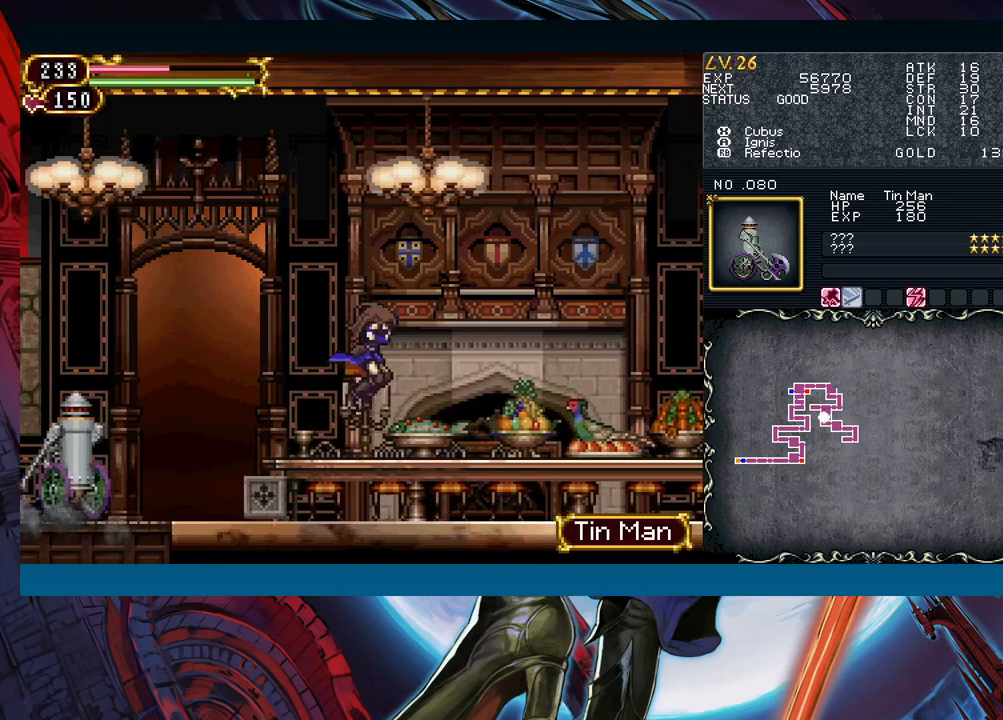
{"buttons": ["B", "R1"], "left_stick": "right", "events": [[117, "left_stick", "left"], [150, "Y", "down"], [183, "B", "down"], [183, "Y", "up"], [183, "left_stick", "center"], [250, "left_stick", "right"], [367, "R1", "down"]]}